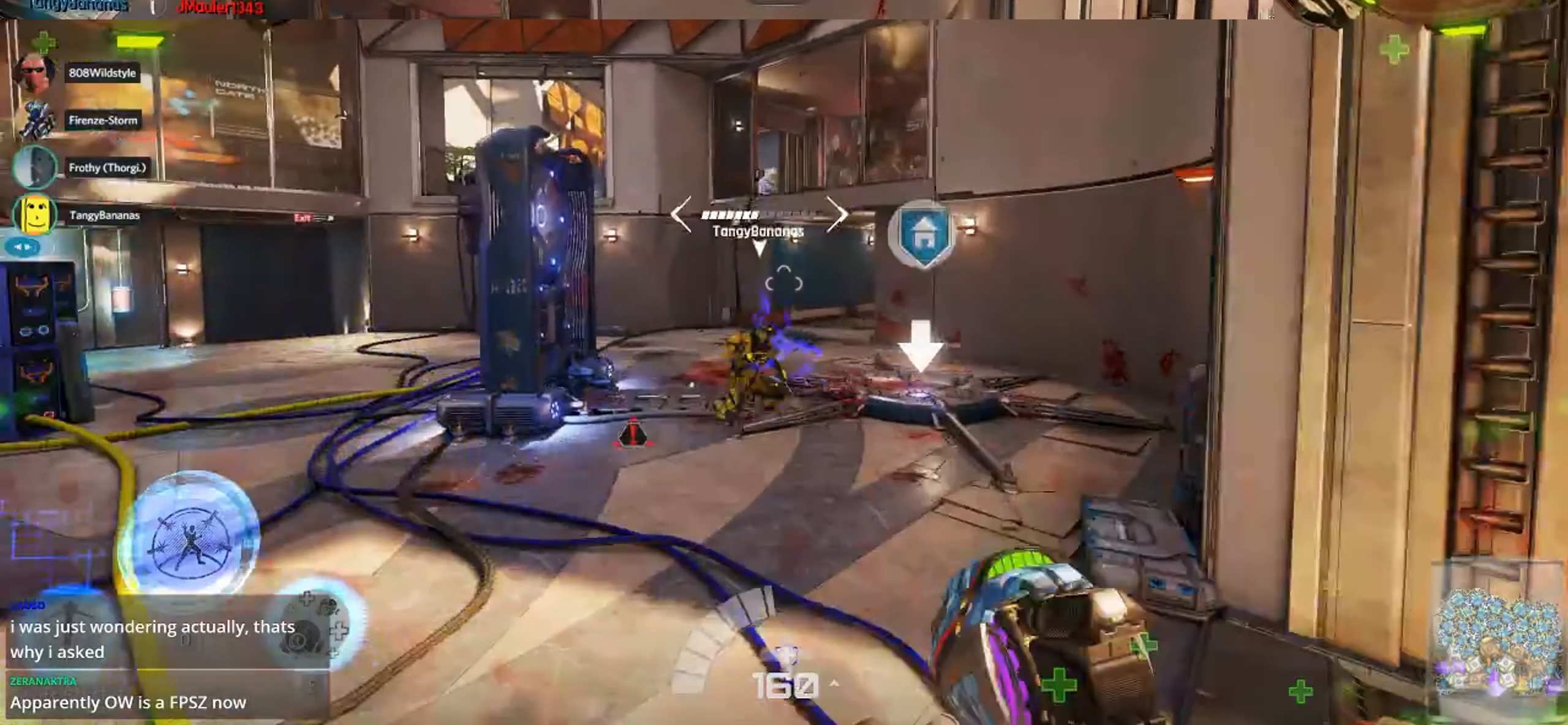
Gameplay with keyboard and mouse; each line is a JSON object with the keys and mouse buttons held at the frame after it. "events" lists presses ("down") and releases ("up") of "1", "2", "3", "4", "5", "a", "alt", "c", "ctrl", "d", "e", "f", "q", "r", "s", "shift", "space", "tab", "v", "w", "x", "z", "mouse_left", "mouse_middle", "mouse_right", "mouse_wheel_up" and "mouse_wheel_down" between this image and that frame as [ms after this image, input, new state], when the widget could be followed in between. "mouse_left", "mouse_middle", "mouse_right", "mouse_wheel_up", "mouse_wheel_down" = the "left", "middle", "right", "wheel_up", "wheel_down" buttons of the "mouse" list. No other keys are recorded. Not read: mouse_move.
{"keys": ["a"], "mouse": [], "events": []}
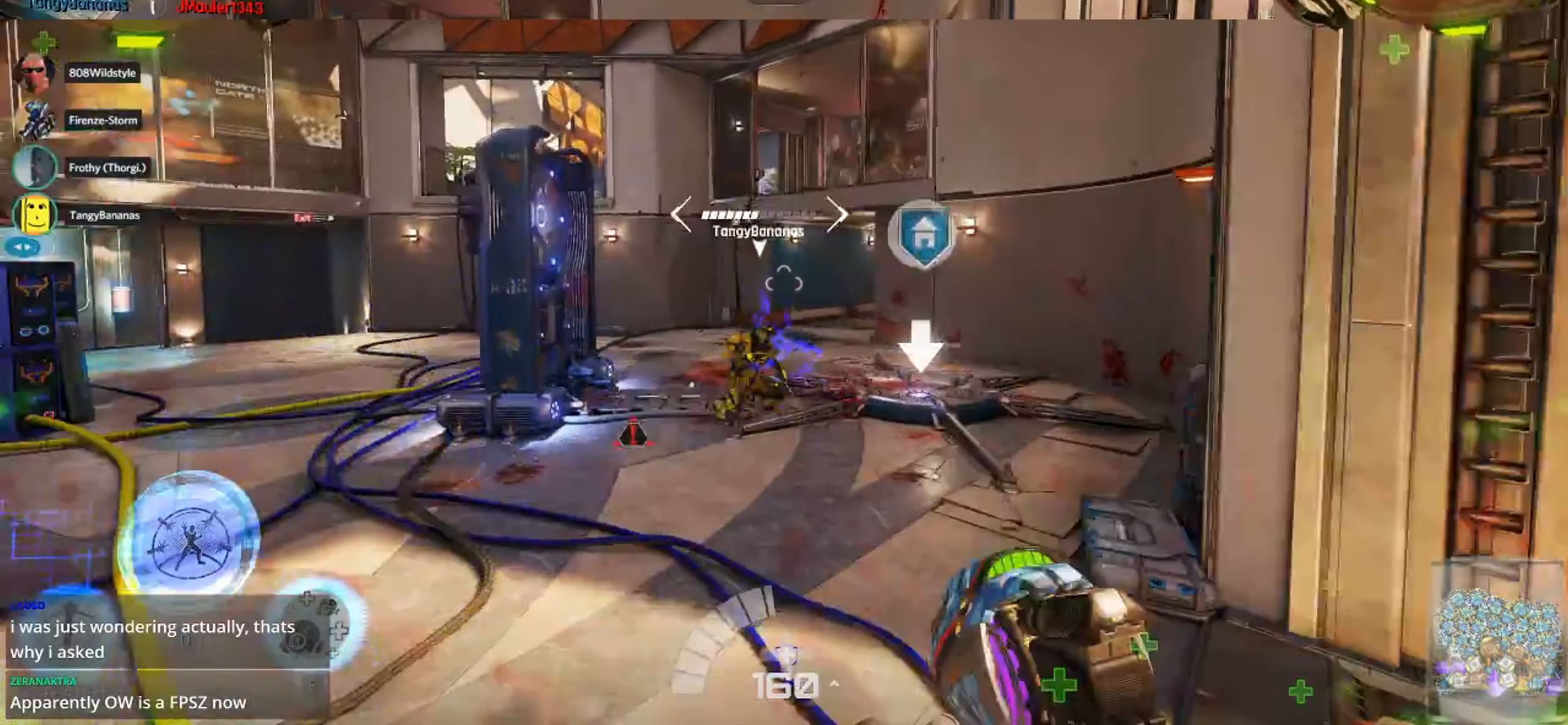
{"keys": ["a"], "mouse": [], "events": []}
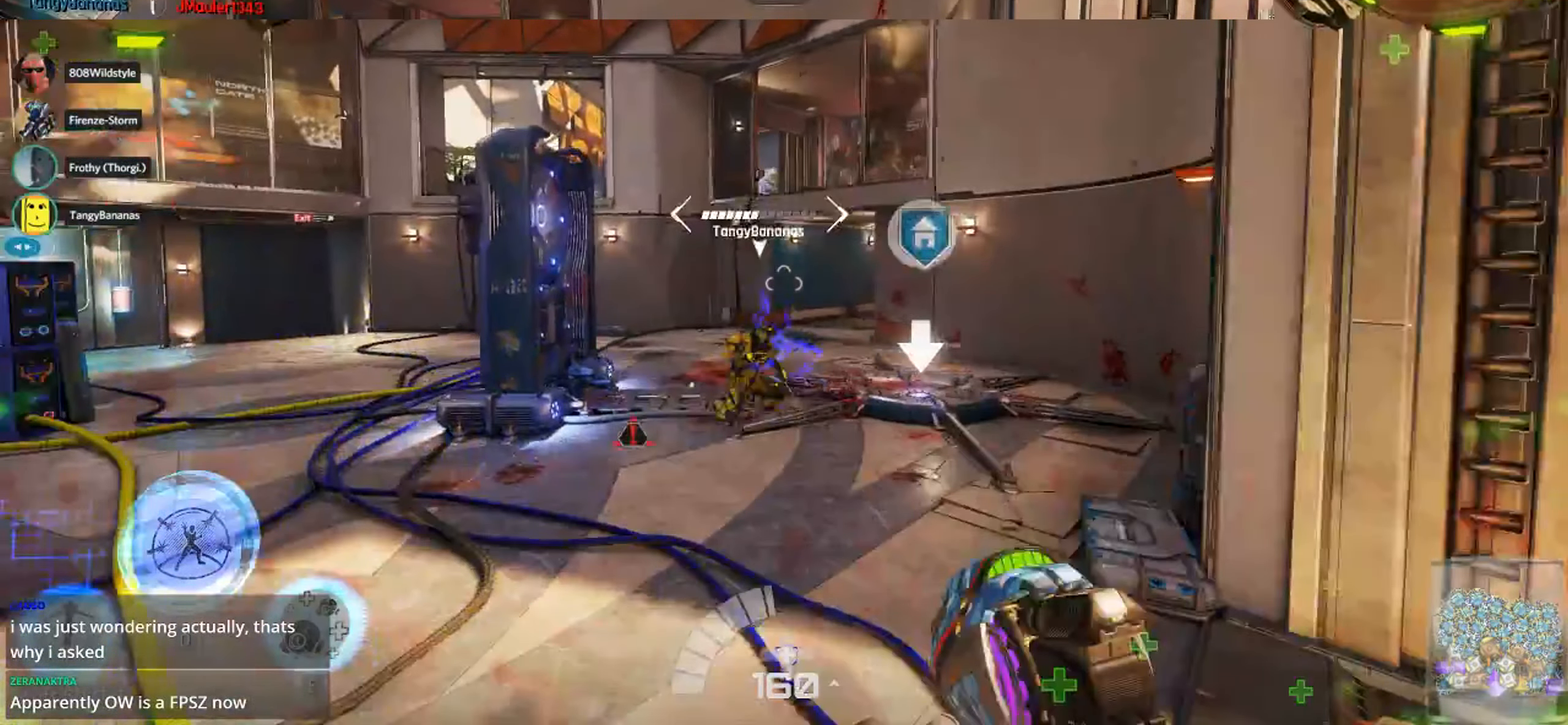
{"keys": ["a", "w"], "mouse": [], "events": [[183, "w", "down"]]}
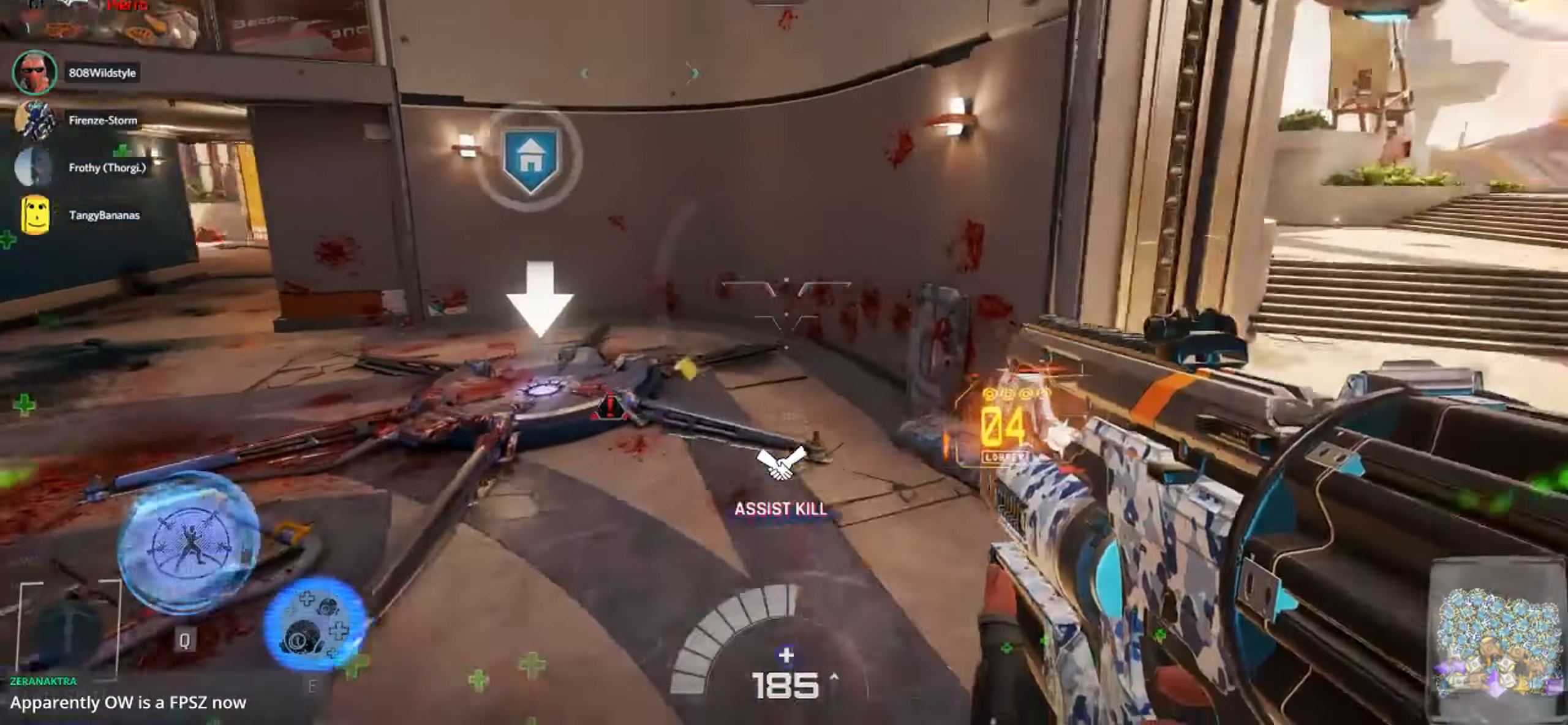
{"keys": ["a", "r", "w"], "mouse": [], "events": [[200, "shift", "down"], [333, "shift", "up"], [433, "r", "down"]]}
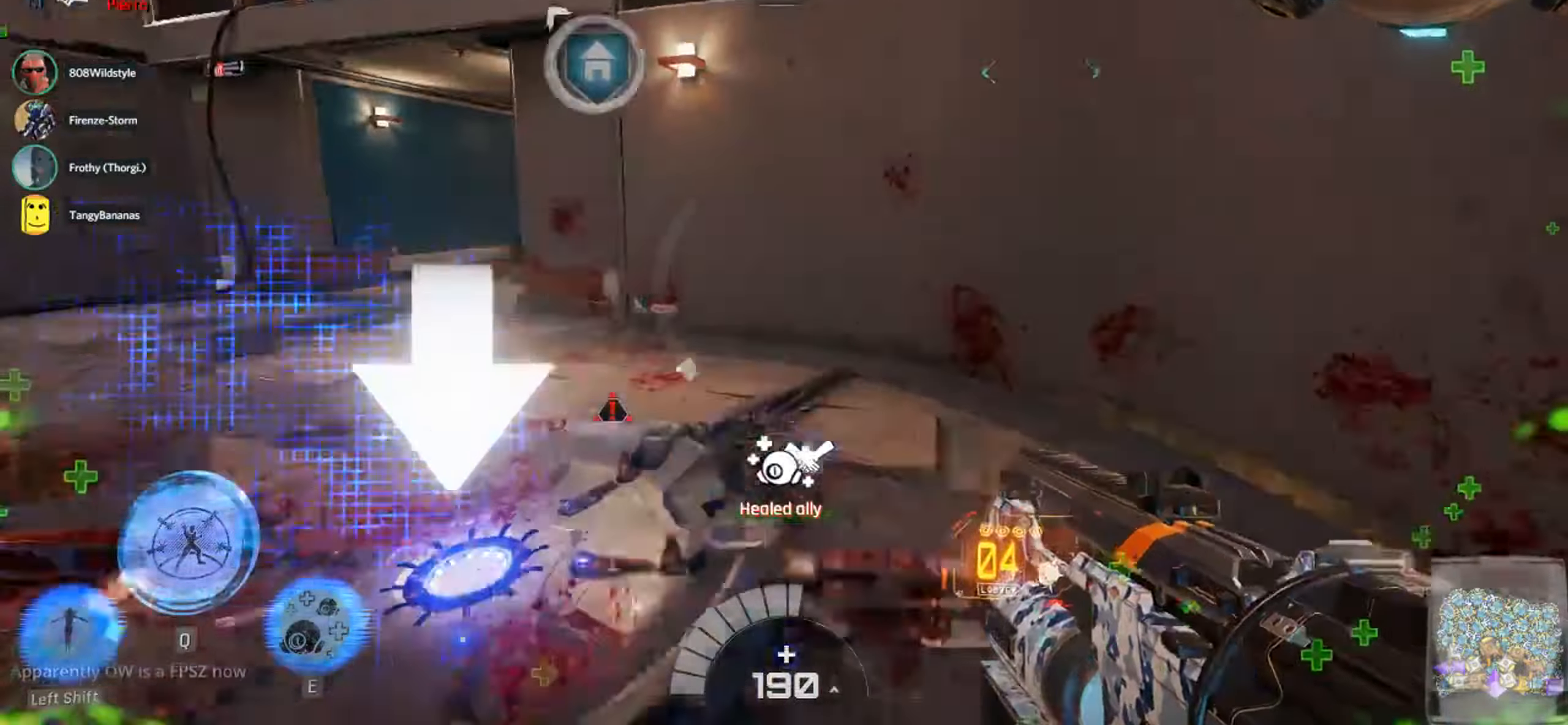
{"keys": ["a"], "mouse": [], "events": [[17, "r", "up"], [100, "r", "down"], [200, "r", "up"], [350, "w", "up"]]}
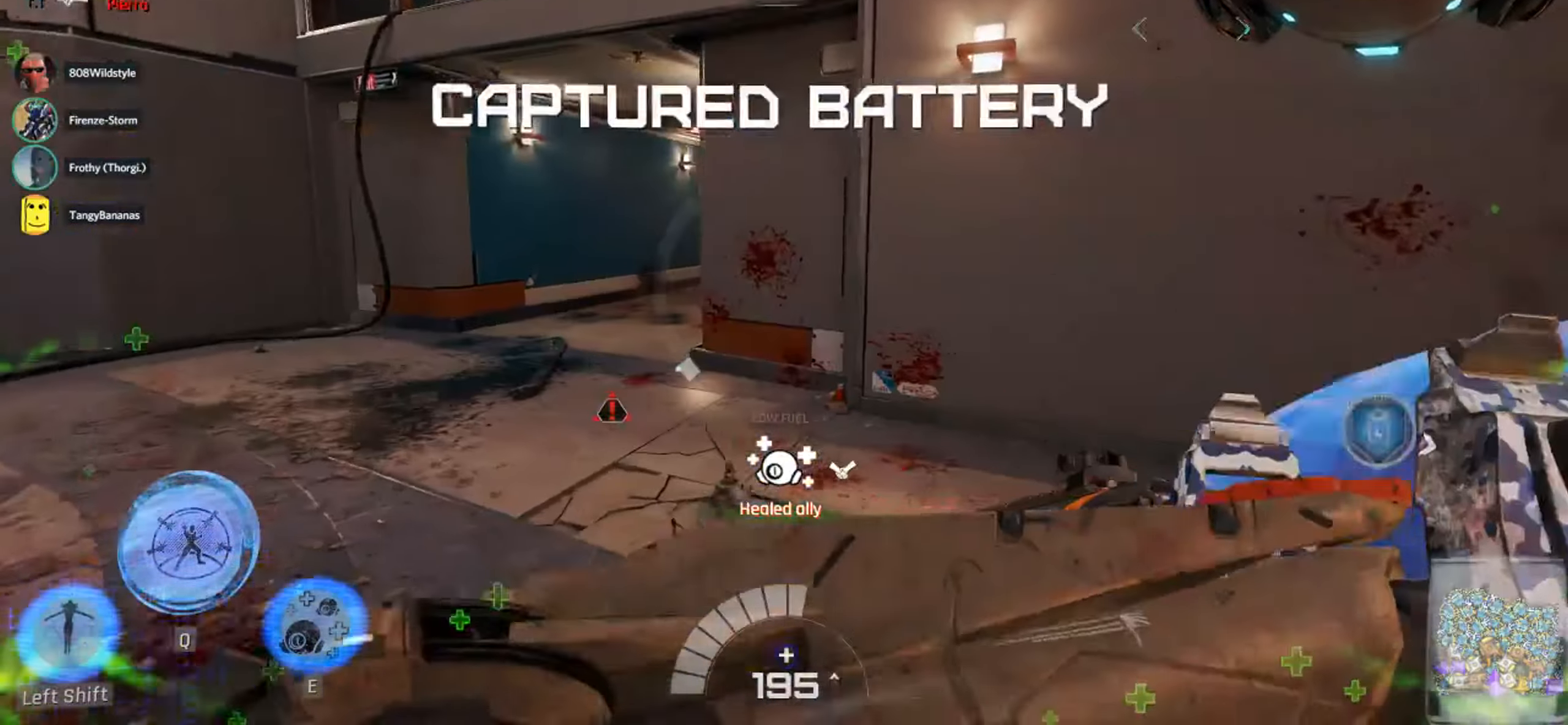
{"keys": ["a"], "mouse": [], "events": [[233, "w", "down"], [483, "w", "up"]]}
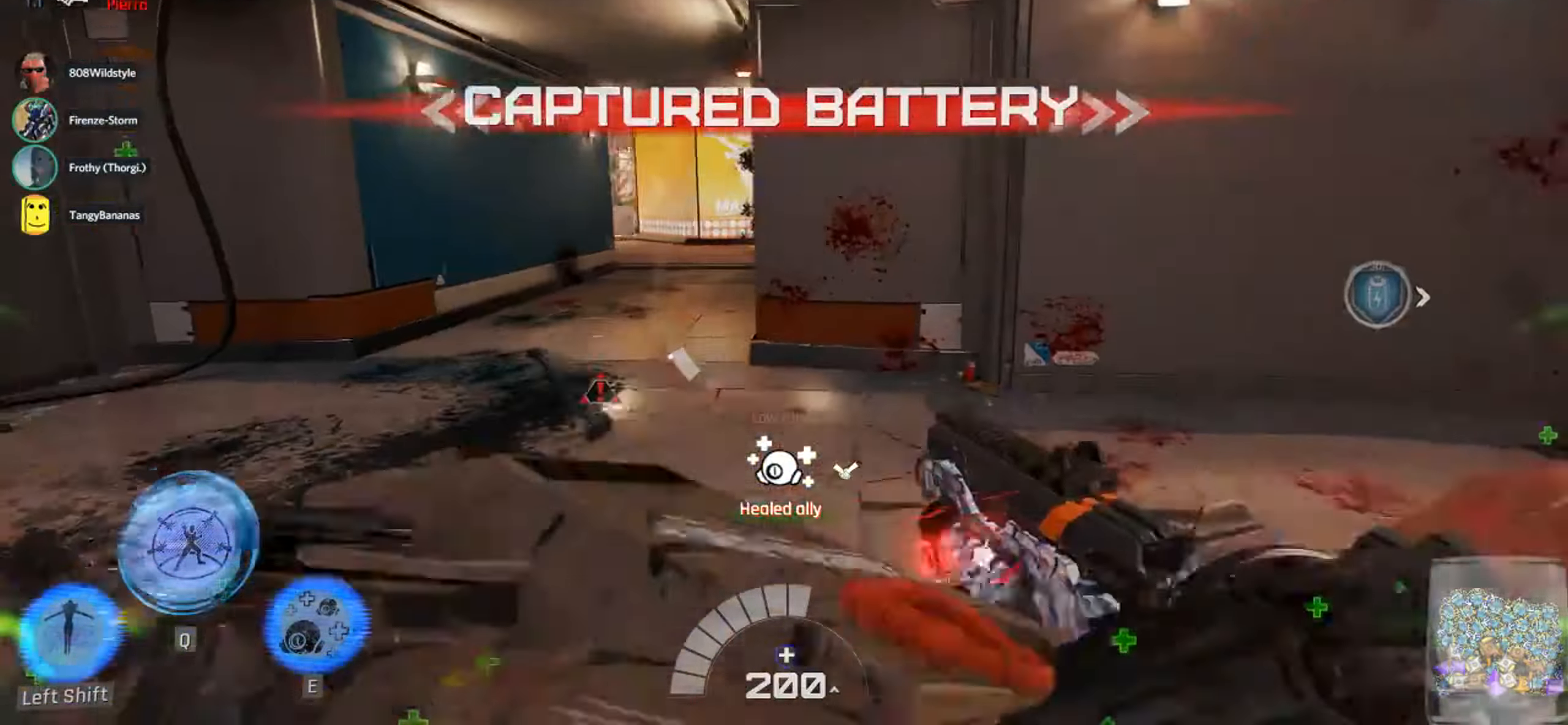
{"keys": ["d", "s"], "mouse": [], "events": [[150, "s", "down"], [217, "d", "down"], [283, "a", "up"]]}
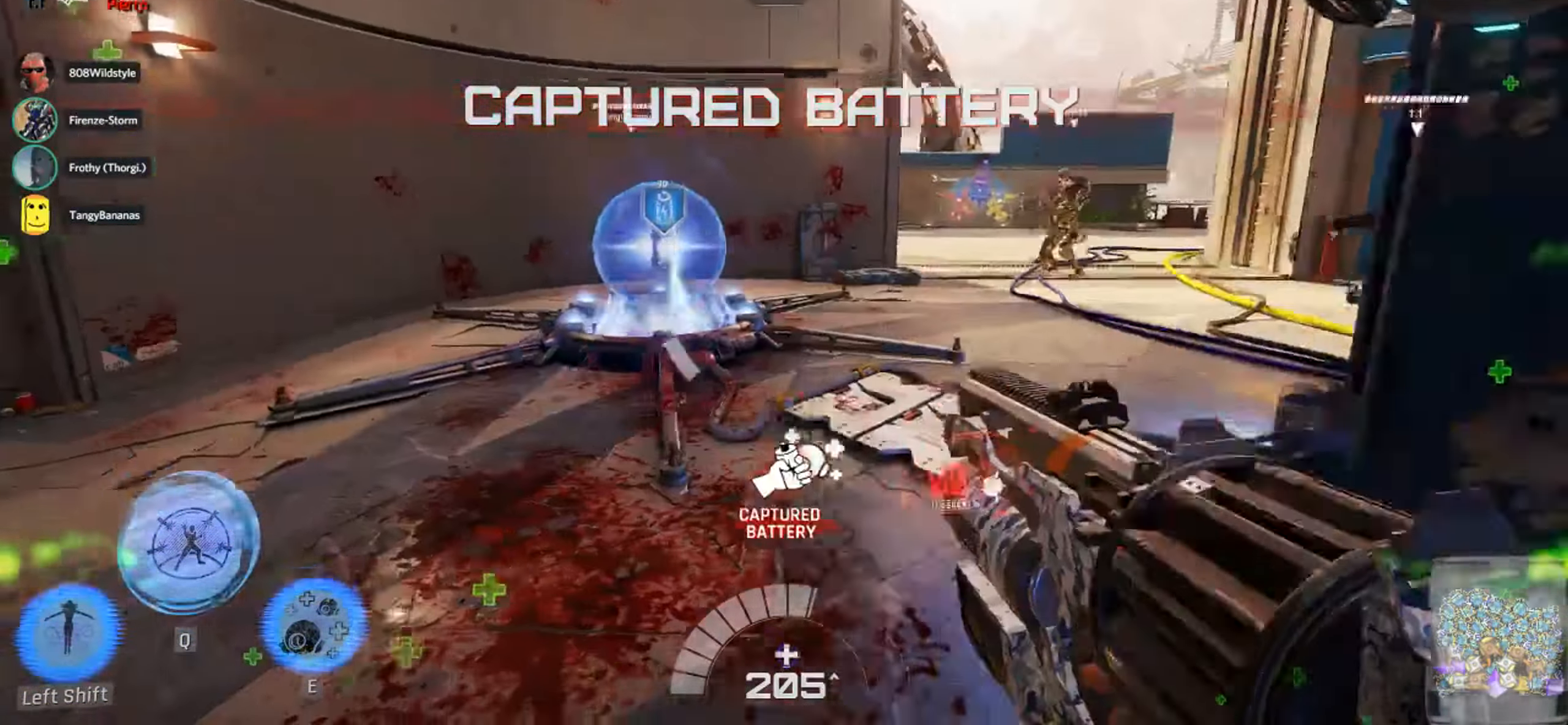
{"keys": ["d", "space"], "mouse": [], "events": [[17, "s", "up"], [17, "space", "down"]]}
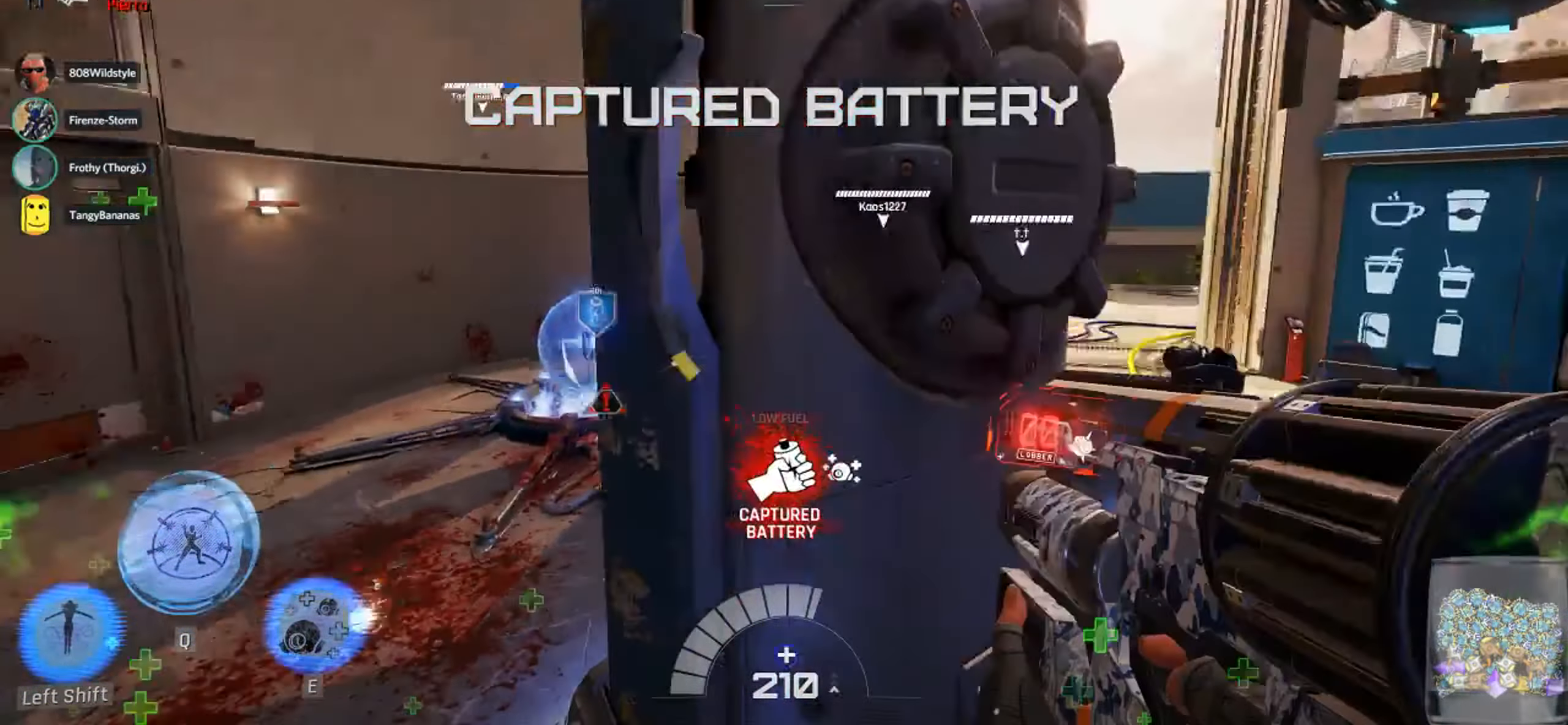
{"keys": ["d", "w"], "mouse": [], "events": [[150, "space", "up"], [350, "w", "down"]]}
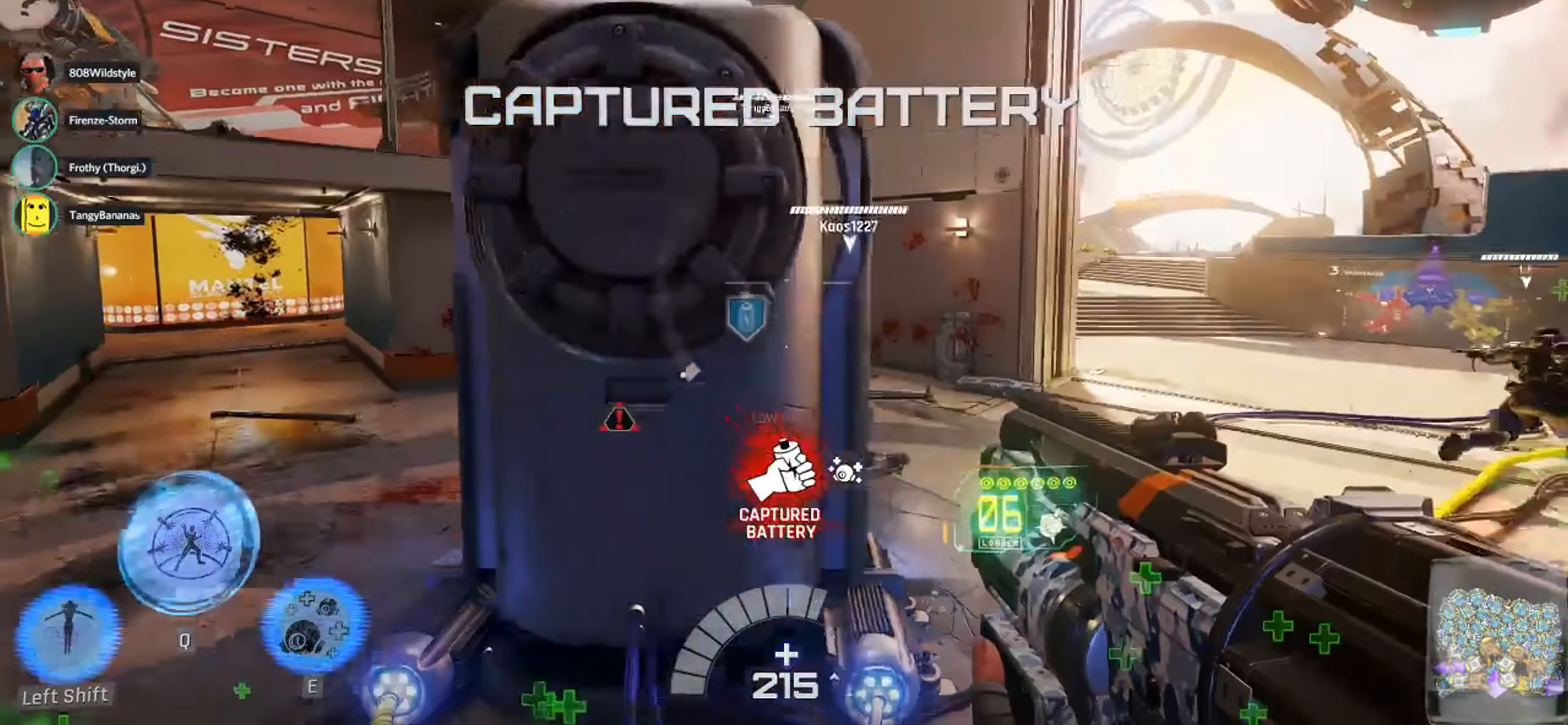
{"keys": ["d"], "mouse": [], "events": [[100, "w", "up"]]}
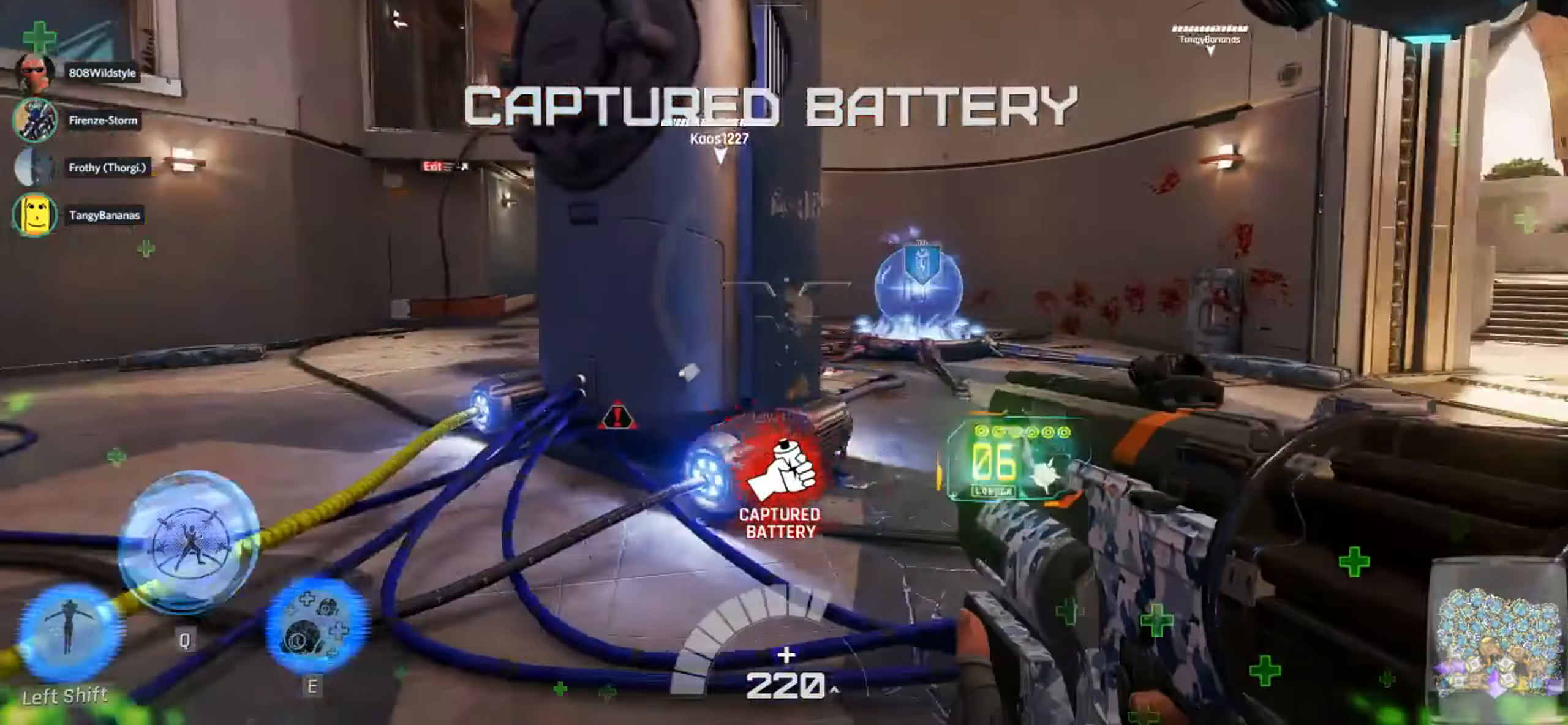
{"keys": ["d"], "mouse": [], "events": []}
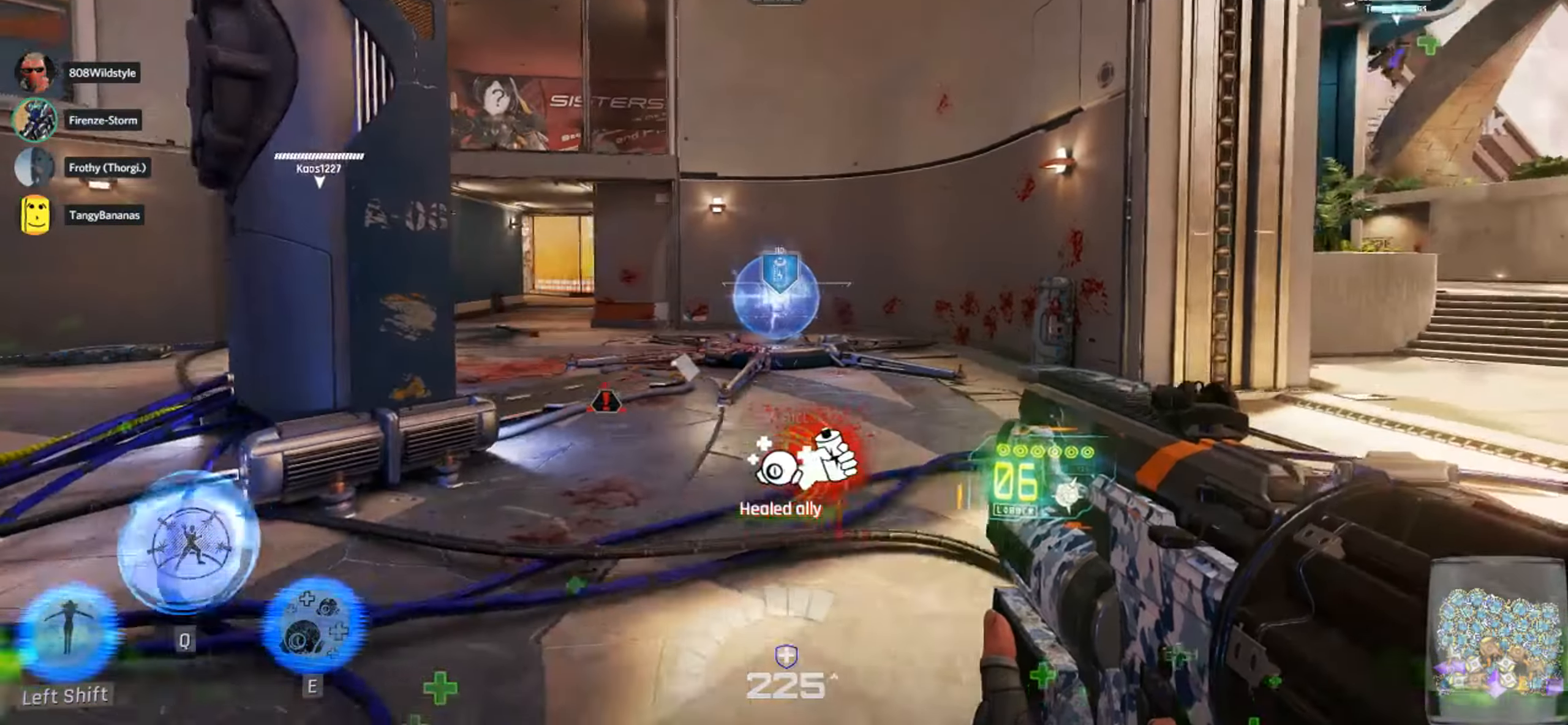
{"keys": ["d"], "mouse": [], "events": []}
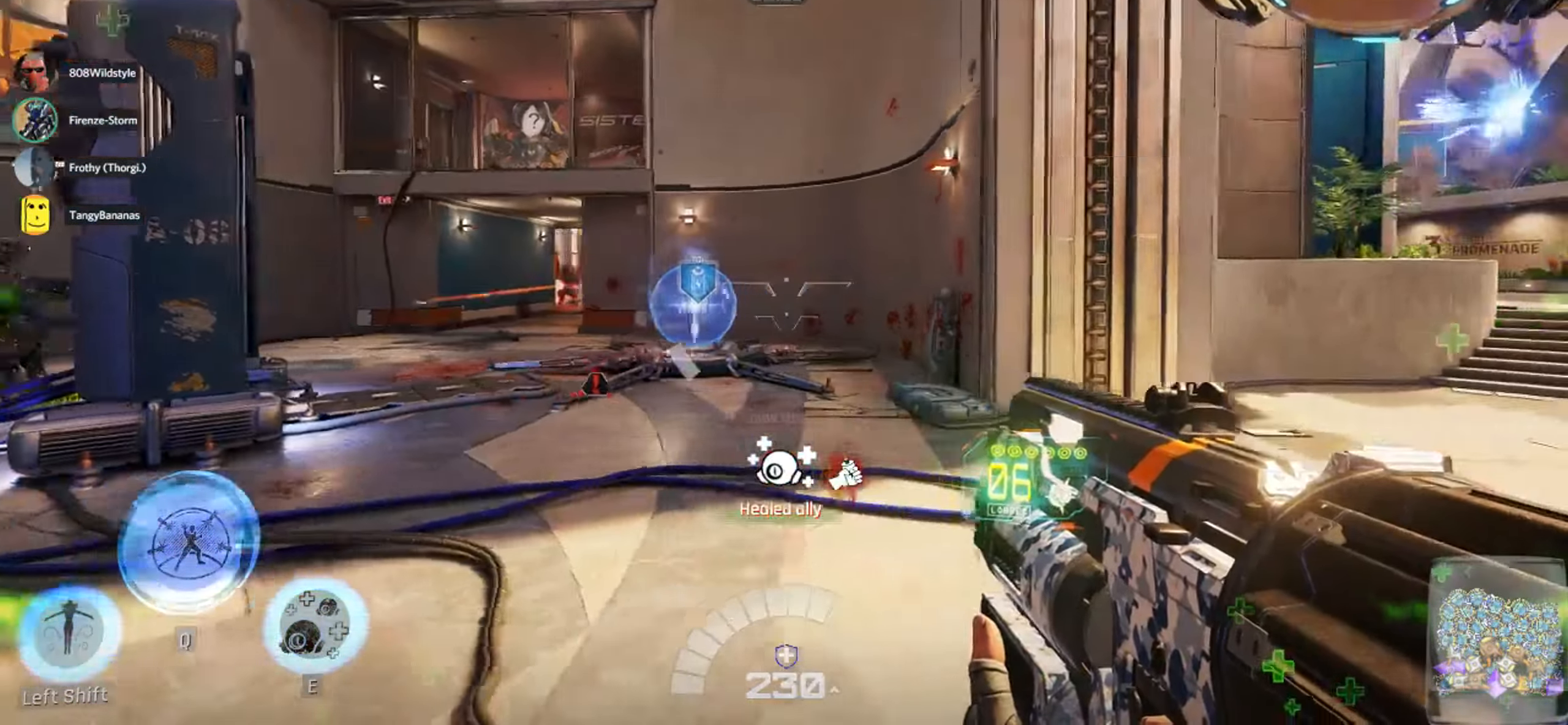
{"keys": ["a", "w"], "mouse": ["left"], "events": [[200, "d", "up"], [267, "a", "down"], [433, "w", "down"], [483, "mouse_left", "down"]]}
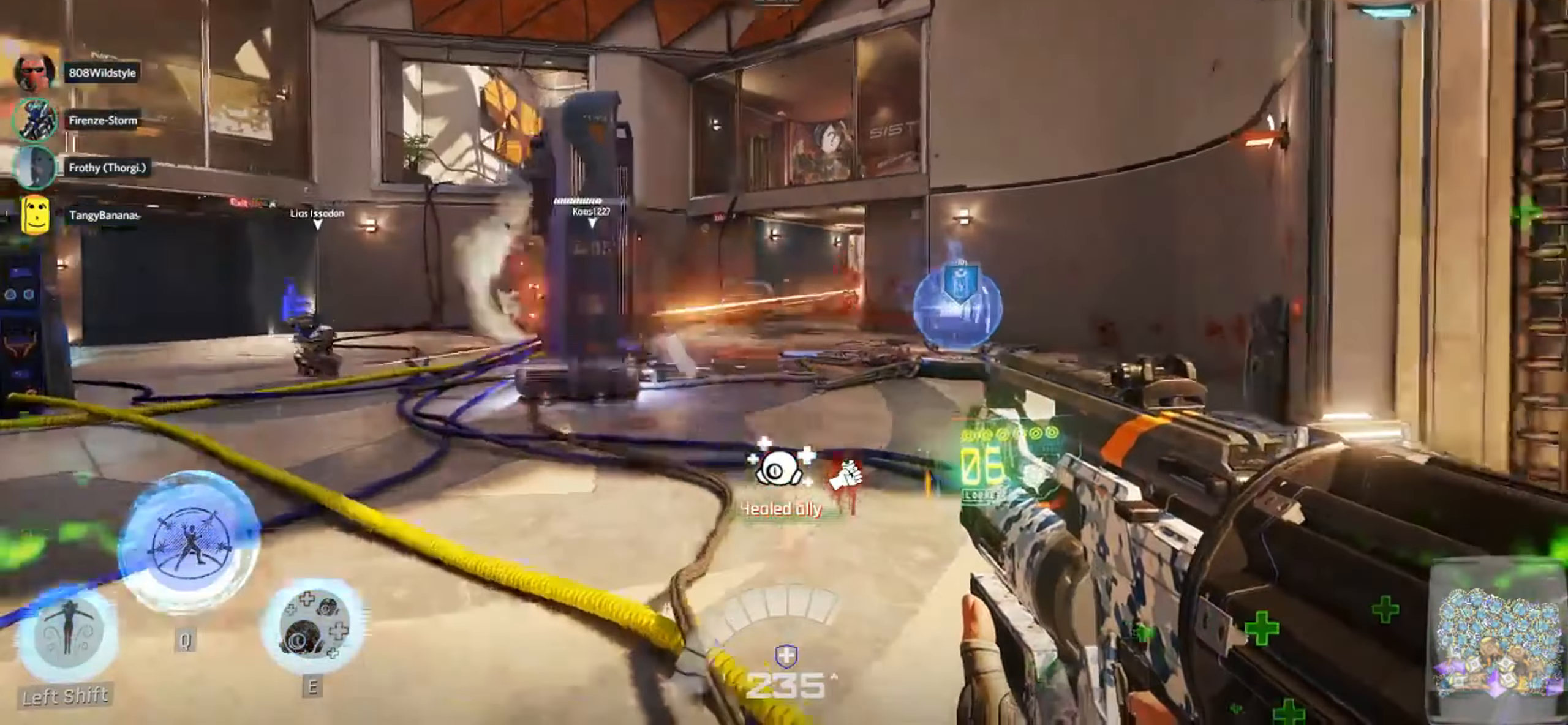
{"keys": ["a"], "mouse": [], "events": [[17, "a", "up"], [150, "1", "down"], [150, "mouse_left", "up"], [217, "1", "up"], [317, "a", "down"], [334, "w", "up"]]}
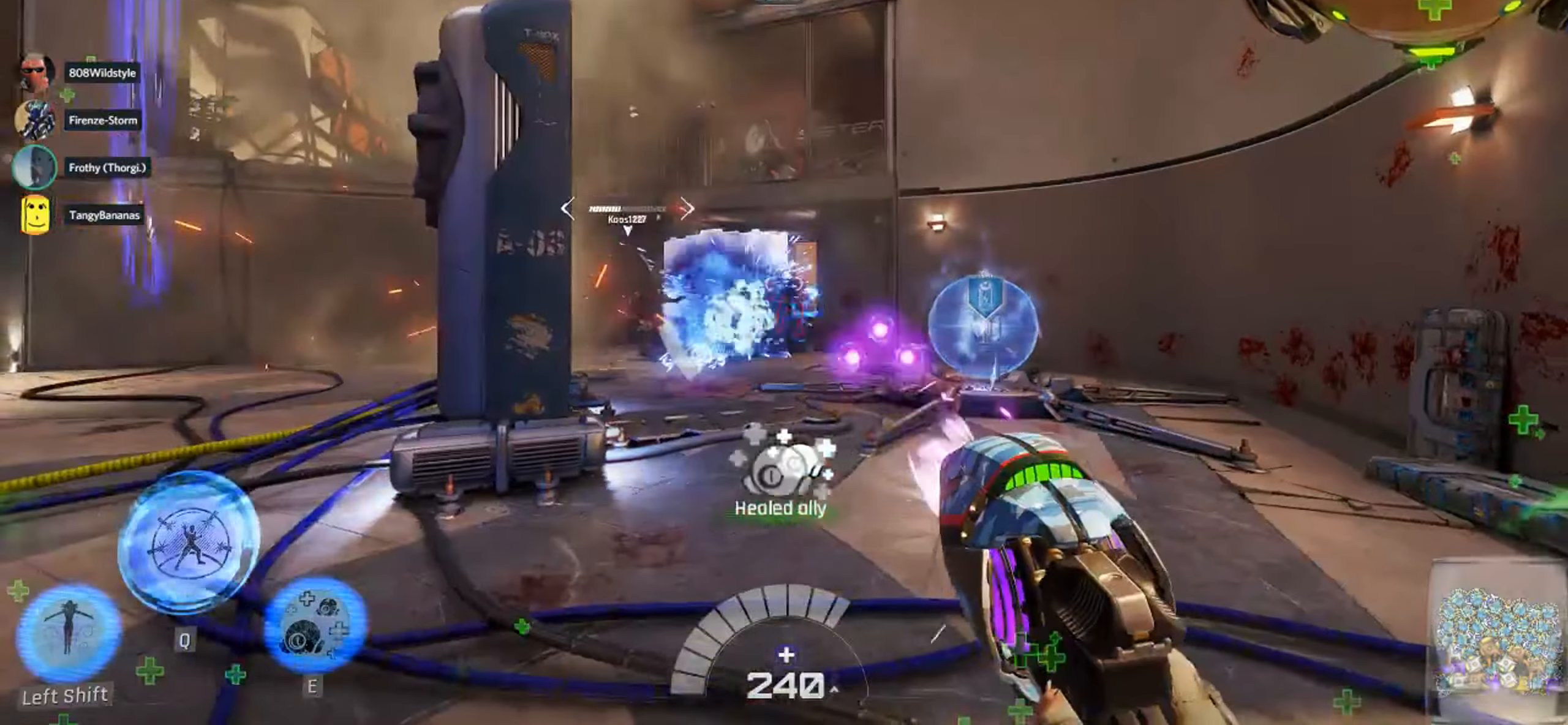
{"keys": ["a", "s", "space"], "mouse": ["left"], "events": [[34, "mouse_left", "down"], [34, "s", "down"], [84, "a", "up"], [150, "a", "down"], [484, "space", "down"]]}
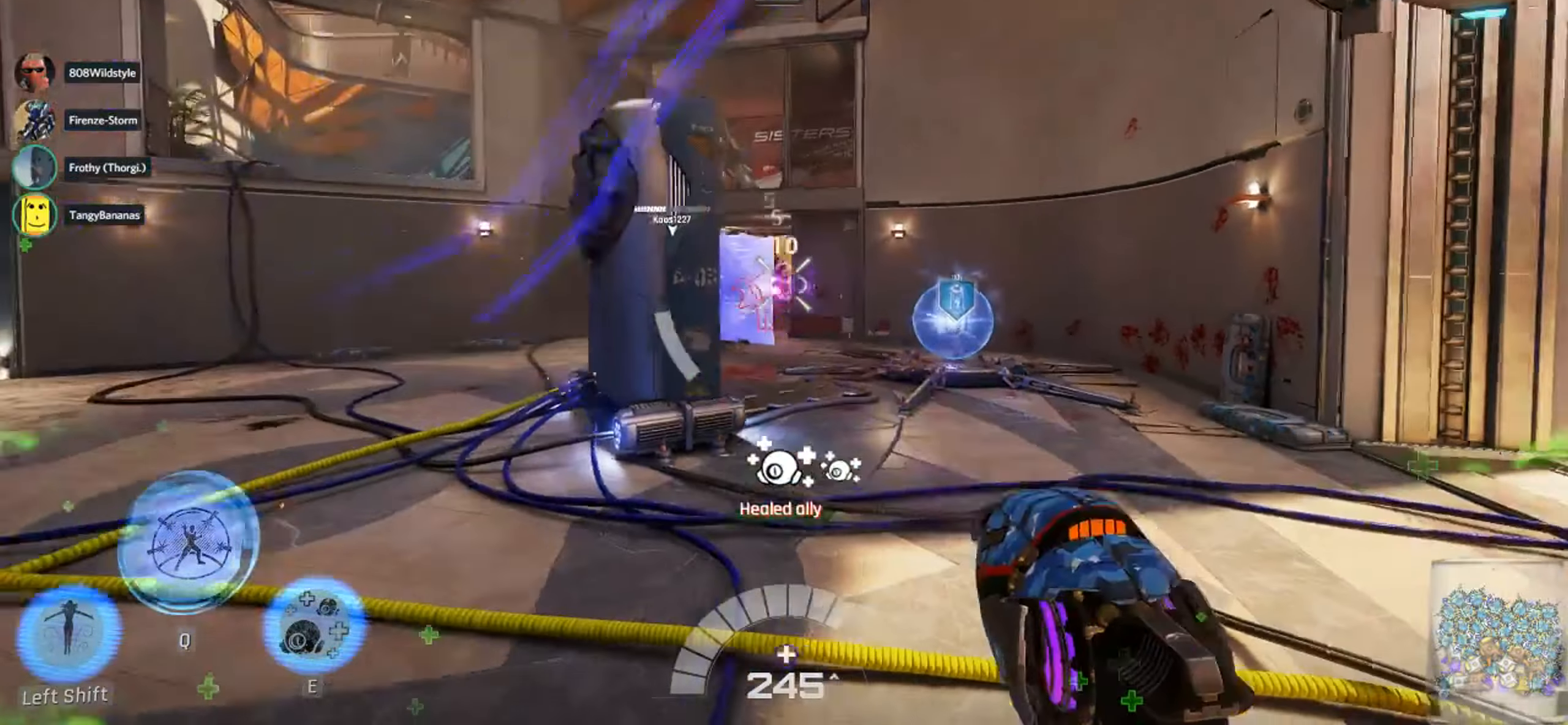
{"keys": ["d", "w"], "mouse": ["left"], "events": [[100, "a", "up"], [100, "d", "down"], [100, "space", "up"], [150, "mouse_left", "up"], [234, "mouse_left", "down"], [334, "s", "up"], [484, "w", "down"]]}
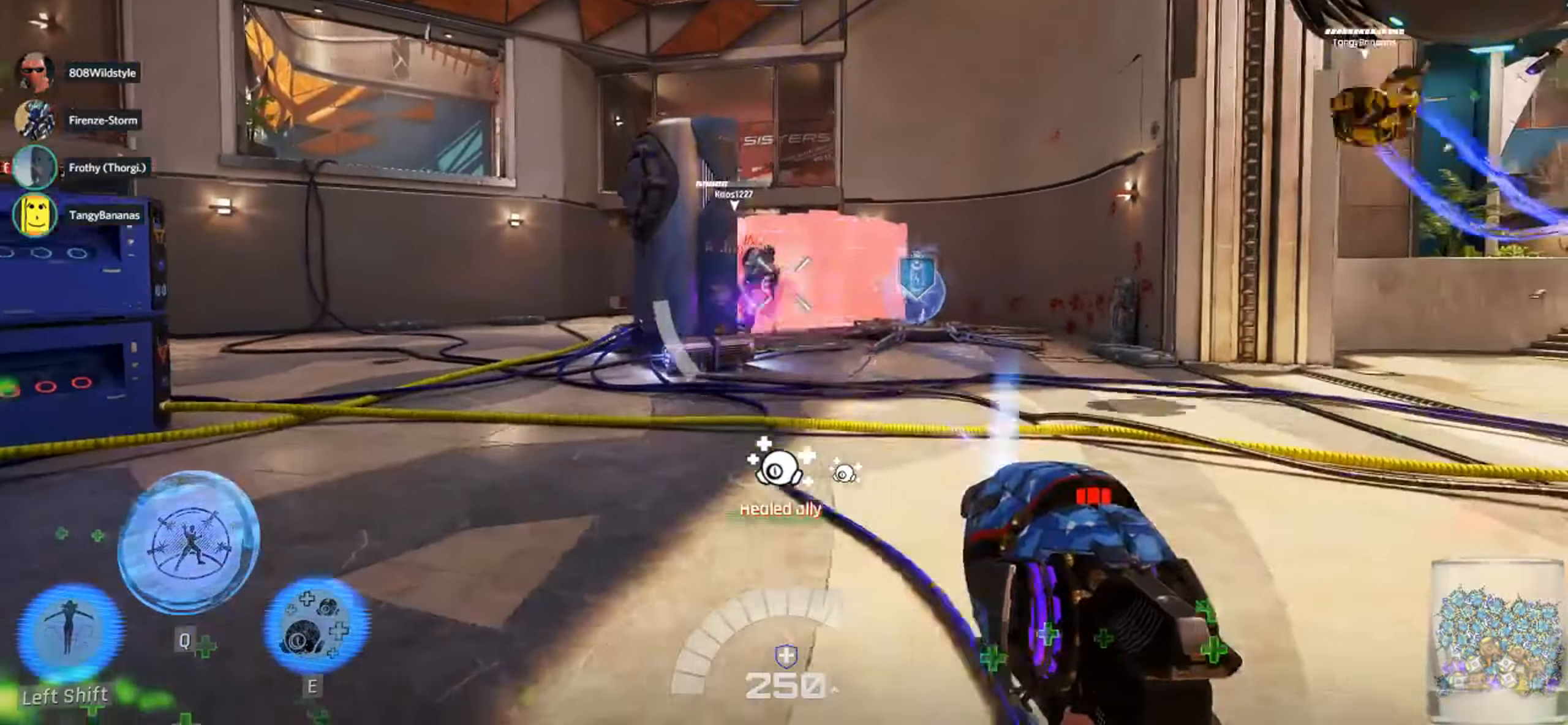
{"keys": ["e", "w"], "mouse": [], "events": [[117, "1", "down"], [184, "1", "up"], [200, "mouse_left", "up"], [250, "d", "up"], [350, "e", "down"], [467, "e", "up"], [484, "e", "down"]]}
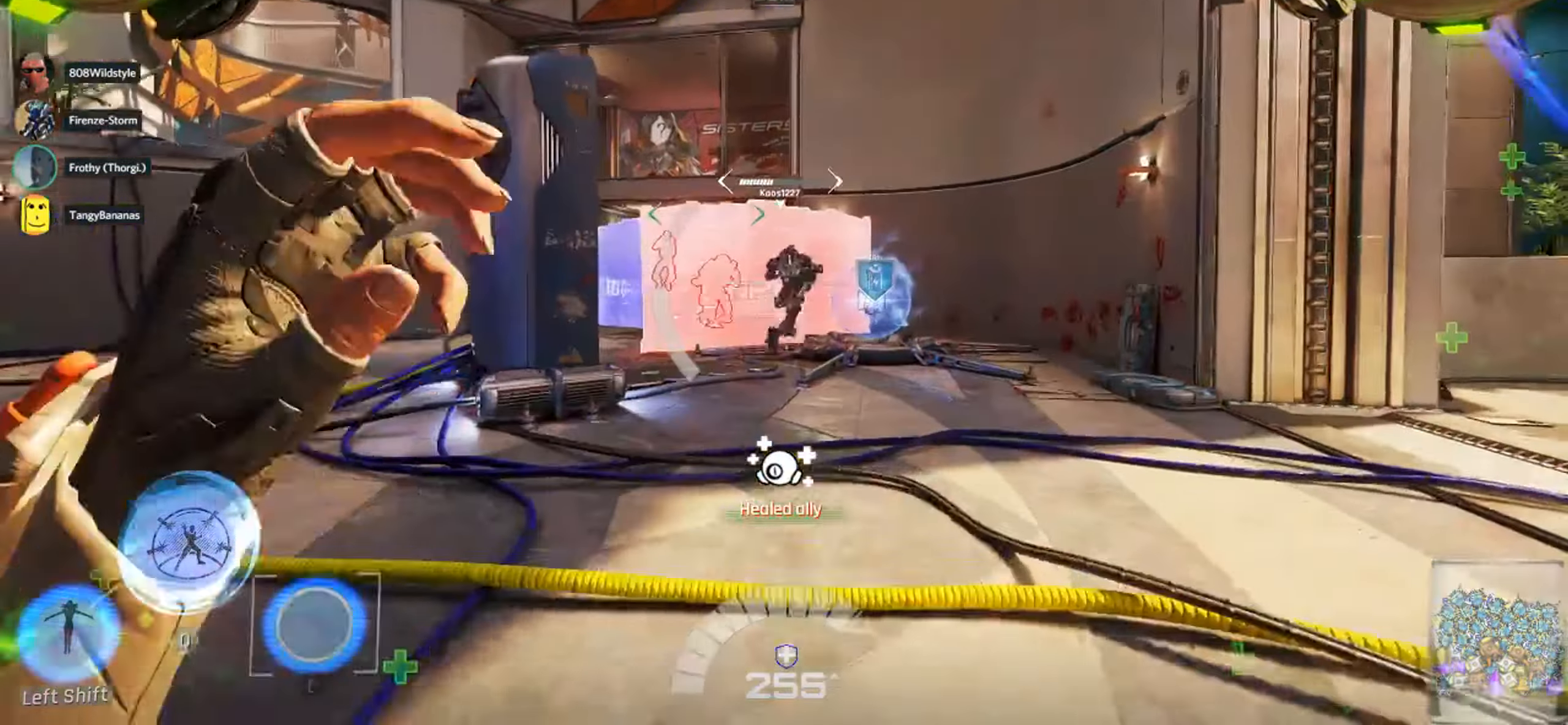
{"keys": ["a", "w"], "mouse": [], "events": [[50, "w", "up"], [100, "a", "down"], [100, "e", "up"], [150, "e", "down"], [300, "e", "up"], [367, "w", "down"]]}
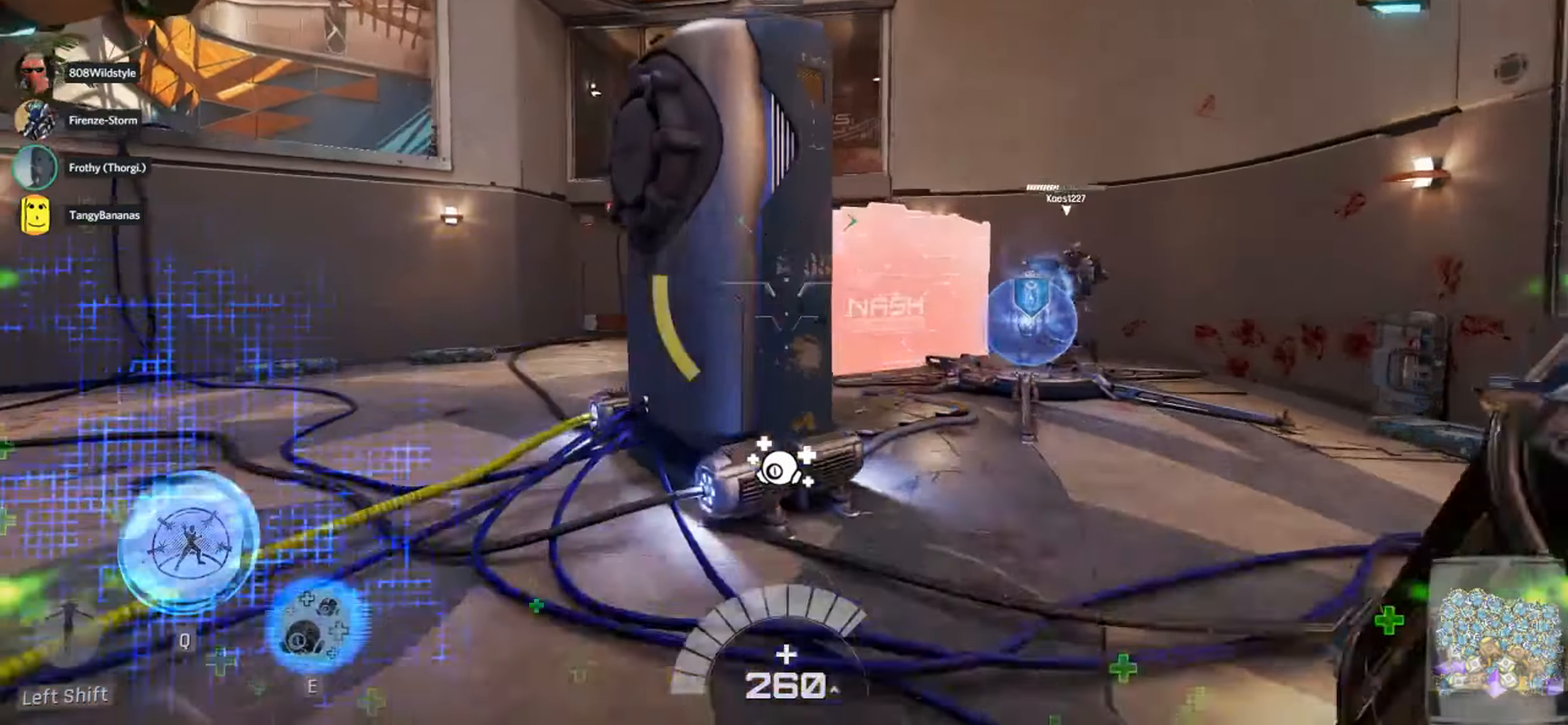
{"keys": ["a"], "mouse": []}
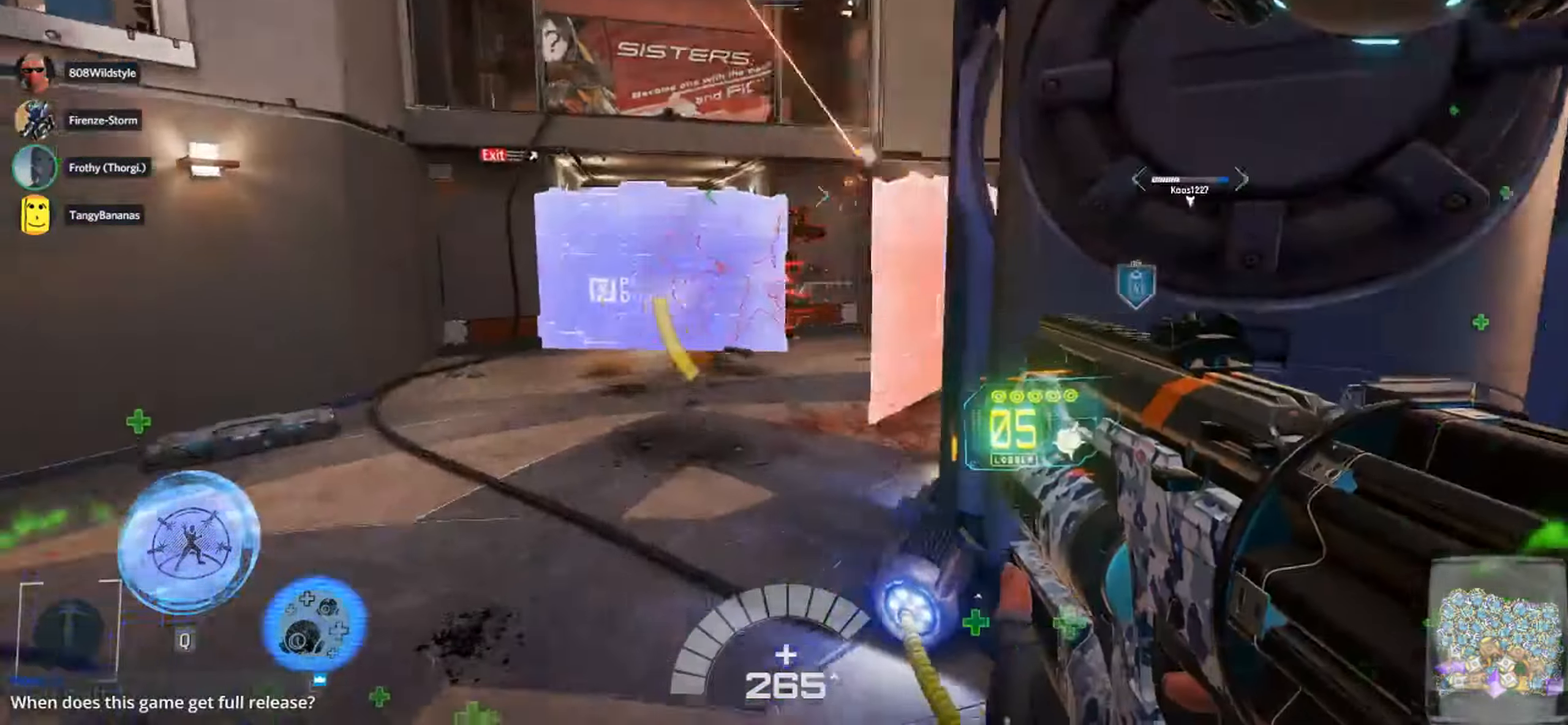
{"keys": ["s"], "mouse": [], "events": [[134, "s", "down"], [150, "mouse_left", "down"], [217, "mouse_left", "up"], [234, "mouse_left", "down"], [250, "a", "up"], [350, "1", "down"], [417, "mouse_left", "up"], [500, "1", "up"]]}
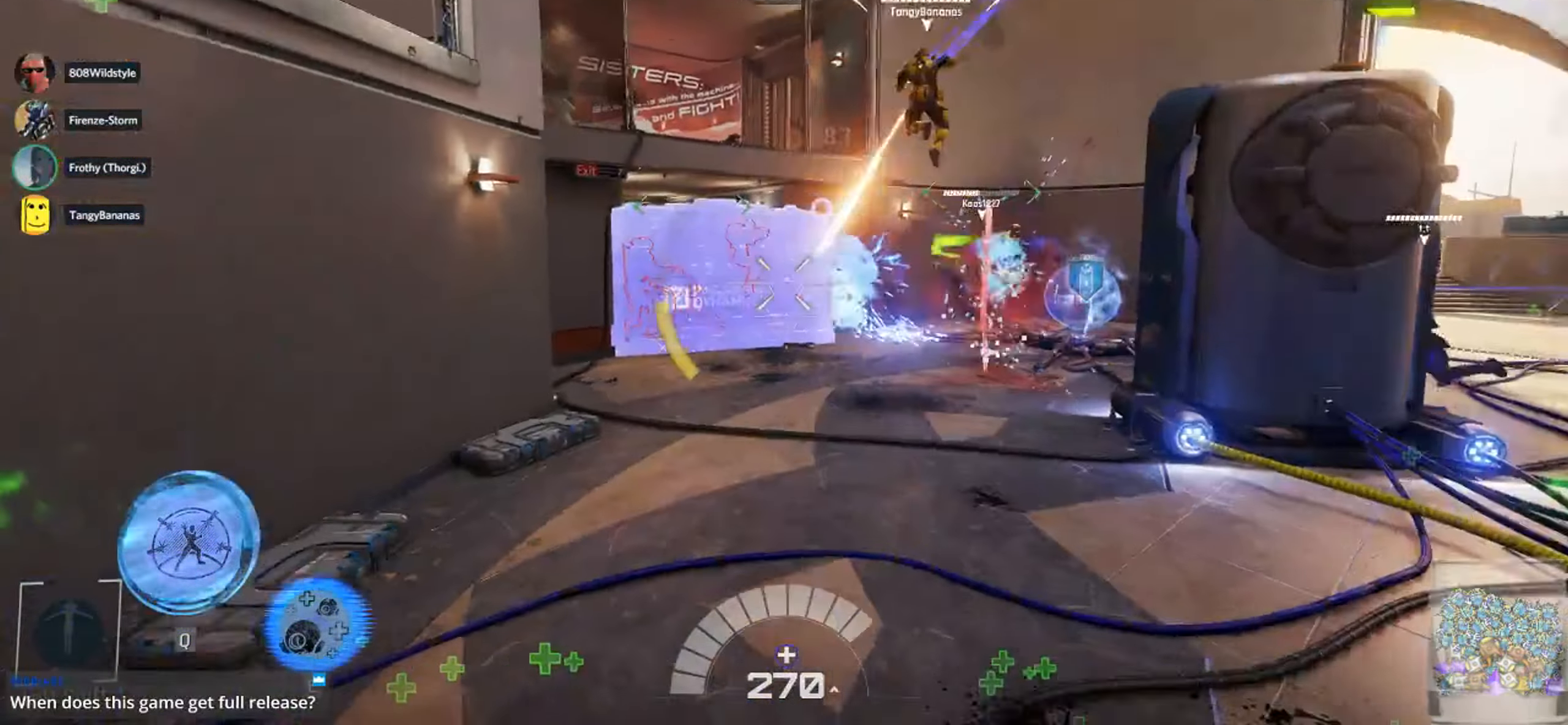
{"keys": ["s"], "mouse": [], "events": [[100, "d", "down"], [500, "d", "up"]]}
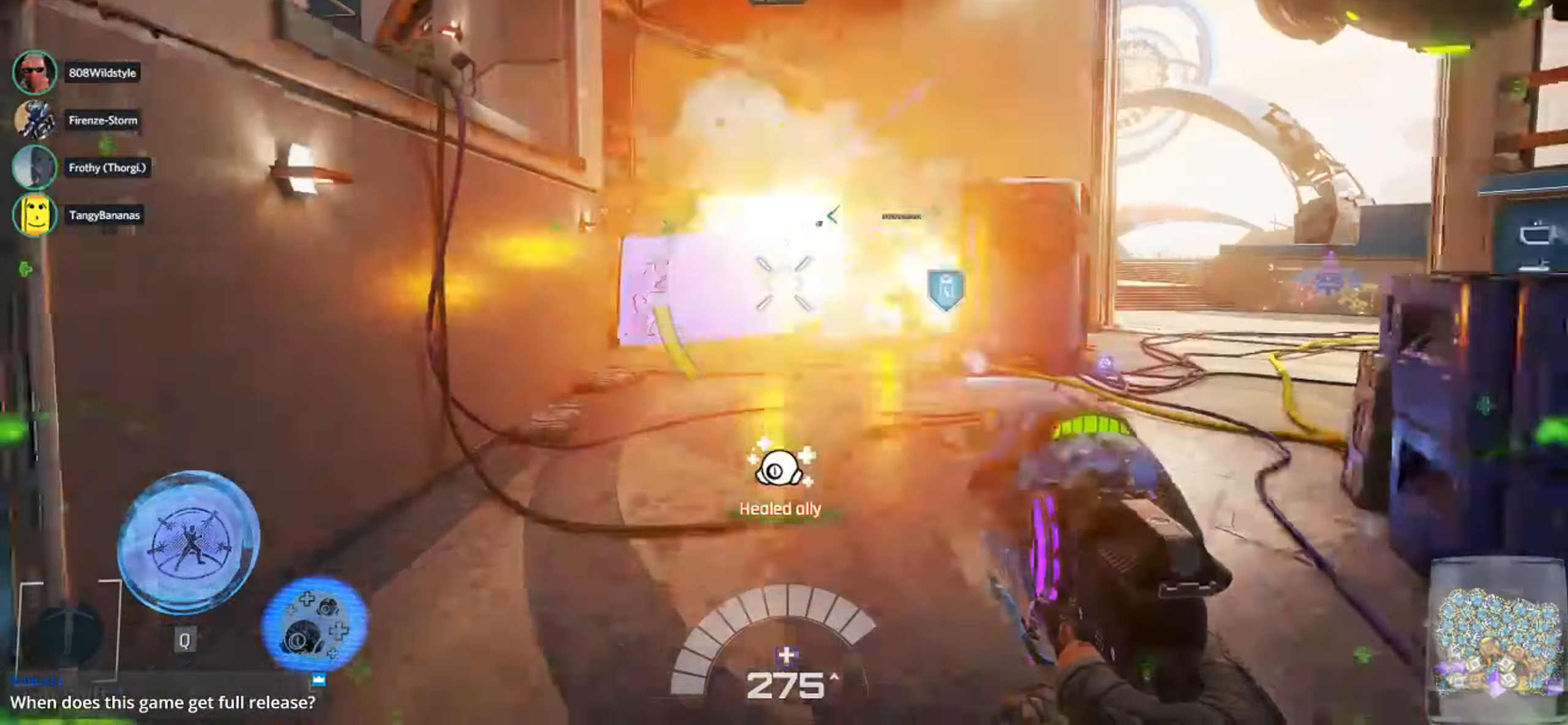
{"keys": ["w"], "mouse": [], "events": [[67, "e", "down"], [150, "s", "up"], [217, "e", "up"], [284, "e", "down"], [350, "w", "down"], [384, "e", "up"]]}
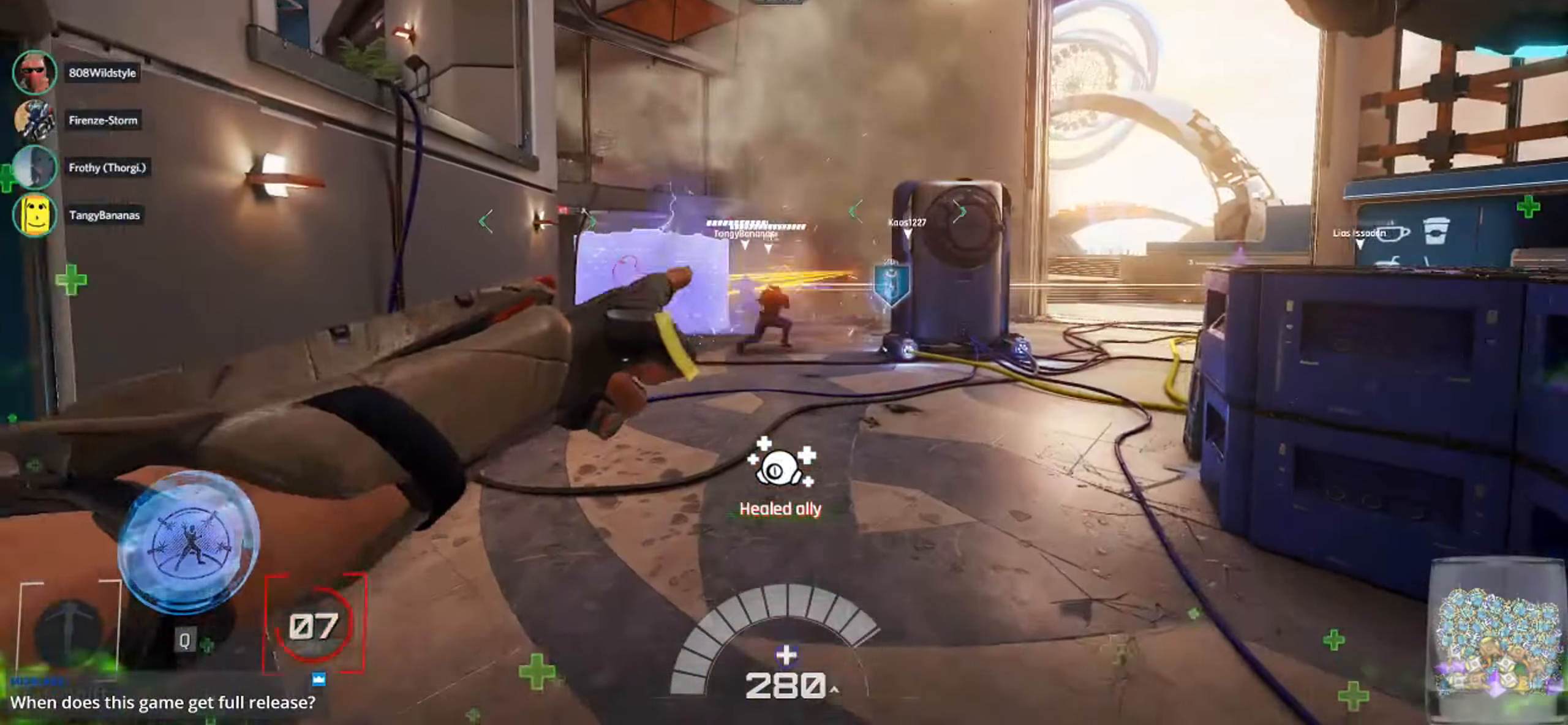
{"keys": ["d"], "mouse": [], "events": [[50, "d", "down"], [367, "1", "down"], [367, "w", "up"], [467, "1", "up"]]}